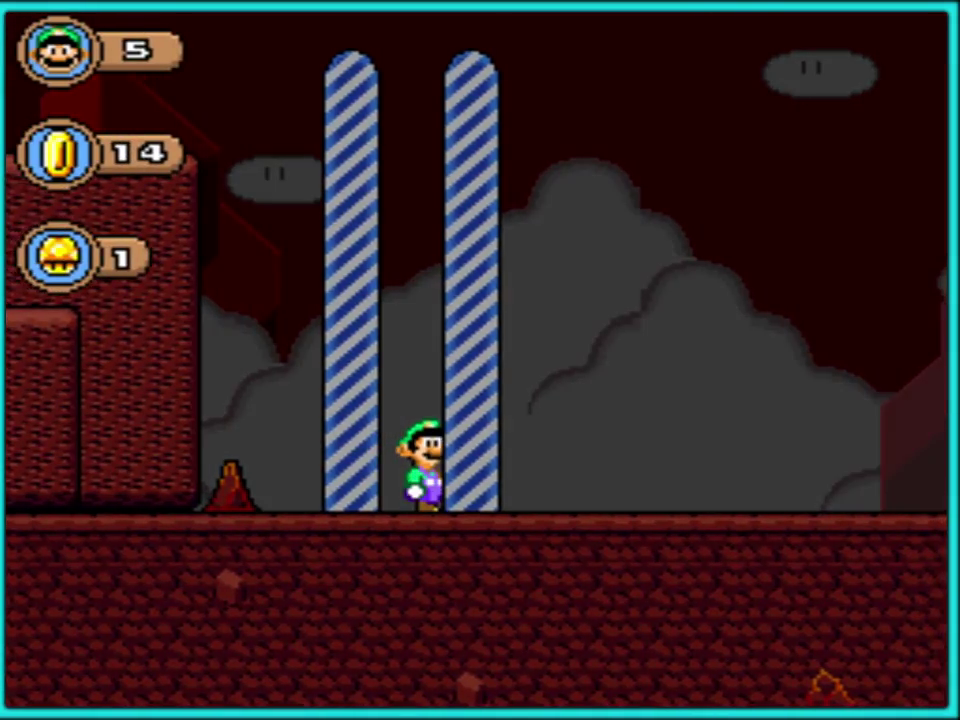
Gameplay with a controller (Nintendo layout); each line is a JSON object with the inputs held at the frame after it. "events" lists button and stick changes between this image and that frame as [ms after this image, input, new state], when the widget could be followed in between. Not read: L3 R3.
{"buttons": [], "events": [[50, "A", "down"], [100, "A", "up"], [200, "A", "down"], [317, "A", "up"], [383, "A", "down"], [483, "A", "up"]]}
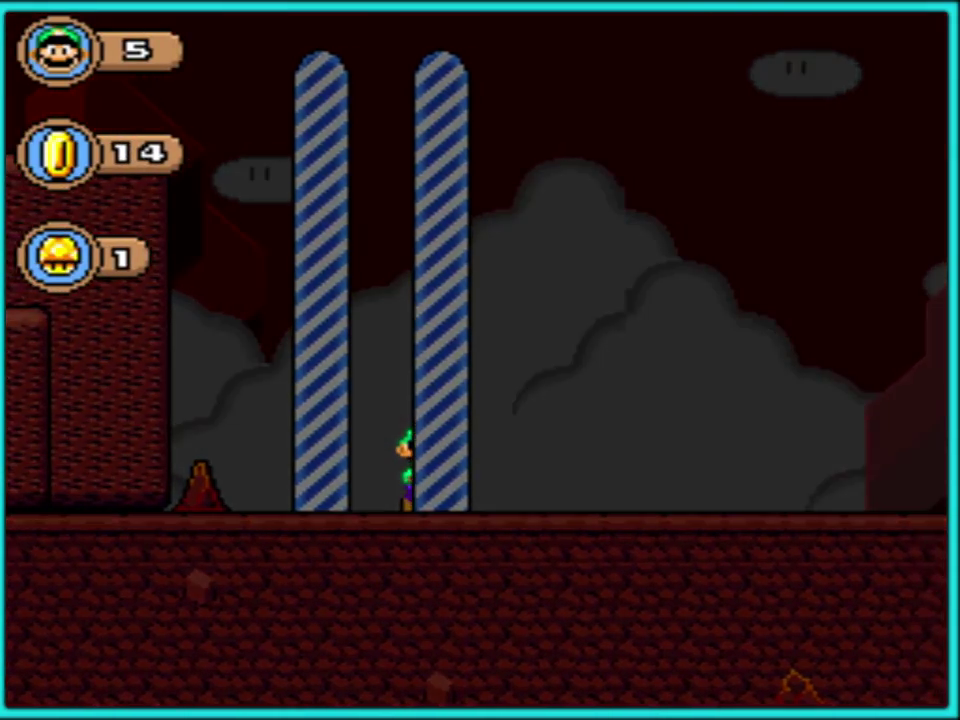
{"buttons": [], "events": [[67, "A", "down"], [133, "A", "up"], [217, "A", "down"], [300, "A", "up"], [383, "A", "down"], [500, "A", "up"]]}
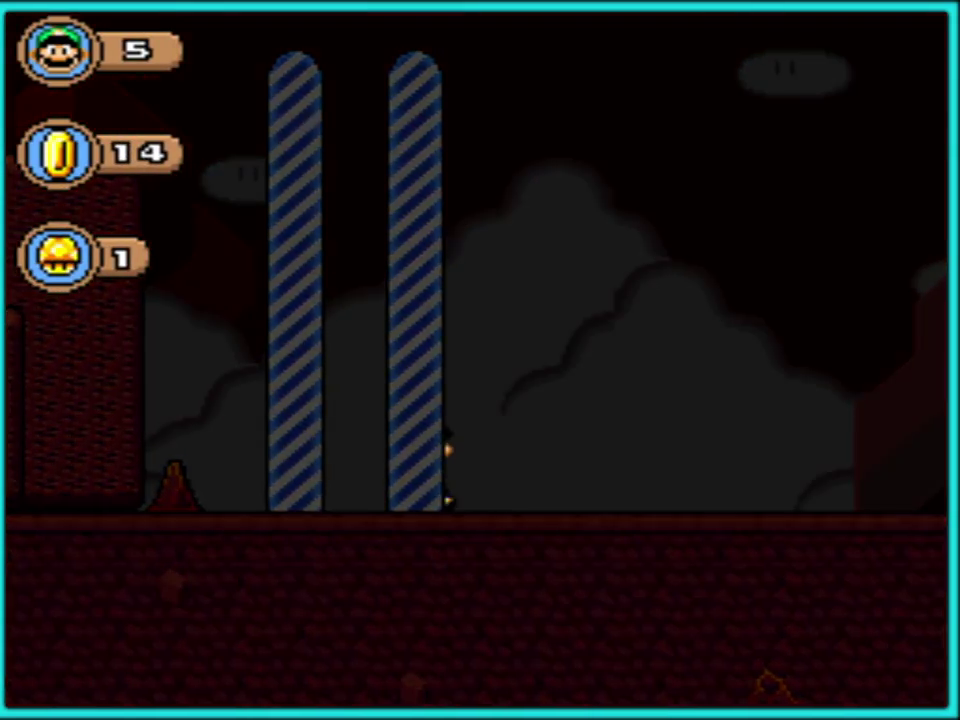
{"buttons": ["A"], "events": [[83, "A", "down"], [167, "A", "up"], [267, "A", "down"], [333, "A", "up"], [467, "A", "down"]]}
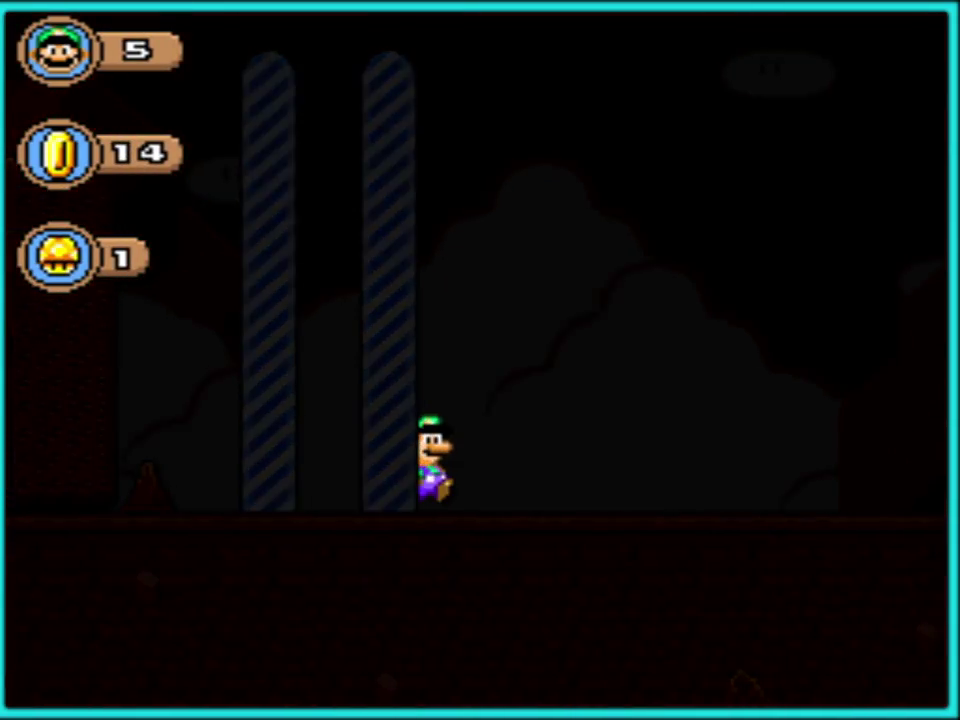
{"buttons": ["A"], "events": [[50, "A", "up"], [150, "A", "down"], [200, "A", "up"], [300, "A", "down"], [367, "A", "up"], [483, "A", "down"]]}
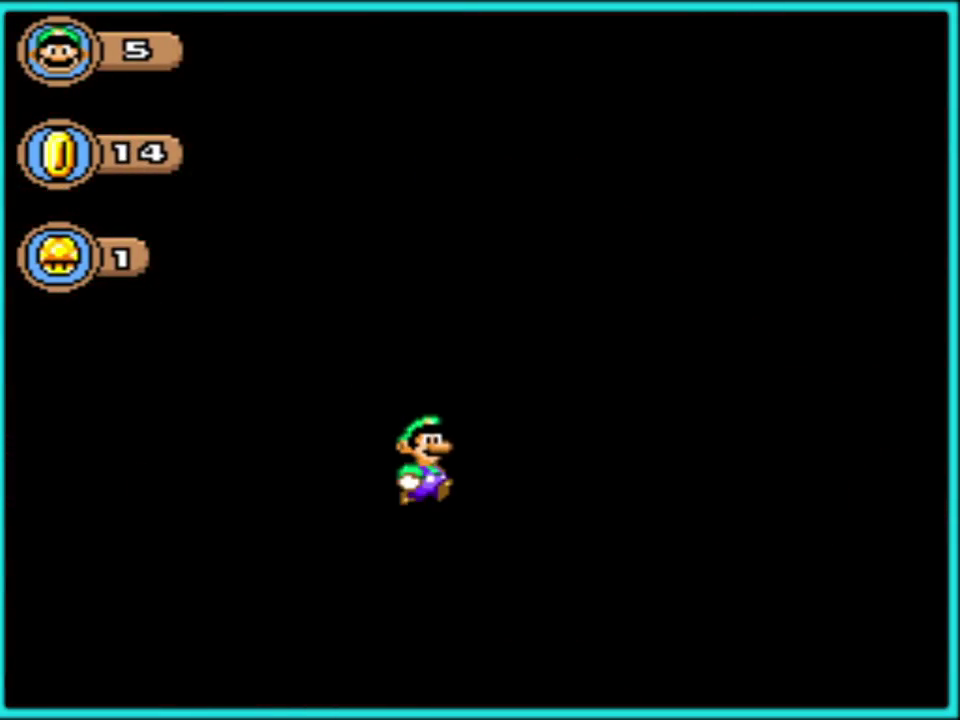
{"buttons": ["A"], "events": [[17, "A", "up"], [133, "A", "down"], [233, "A", "up"], [317, "A", "down"], [417, "A", "up"], [483, "A", "down"]]}
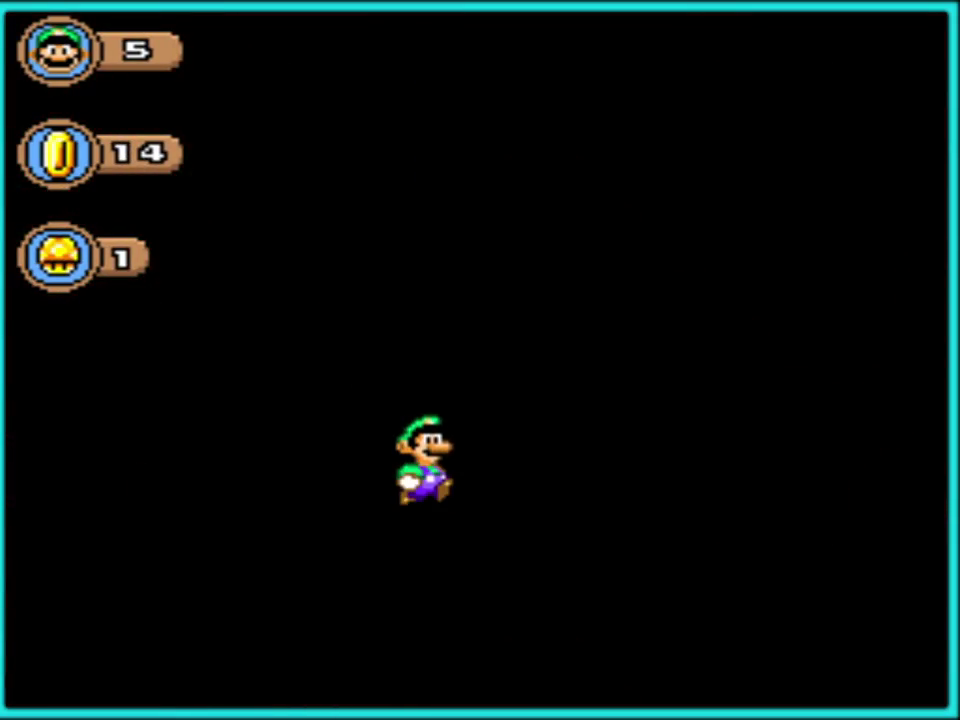
{"buttons": [], "events": [[267, "A", "up"], [333, "A", "down"], [450, "A", "up"]]}
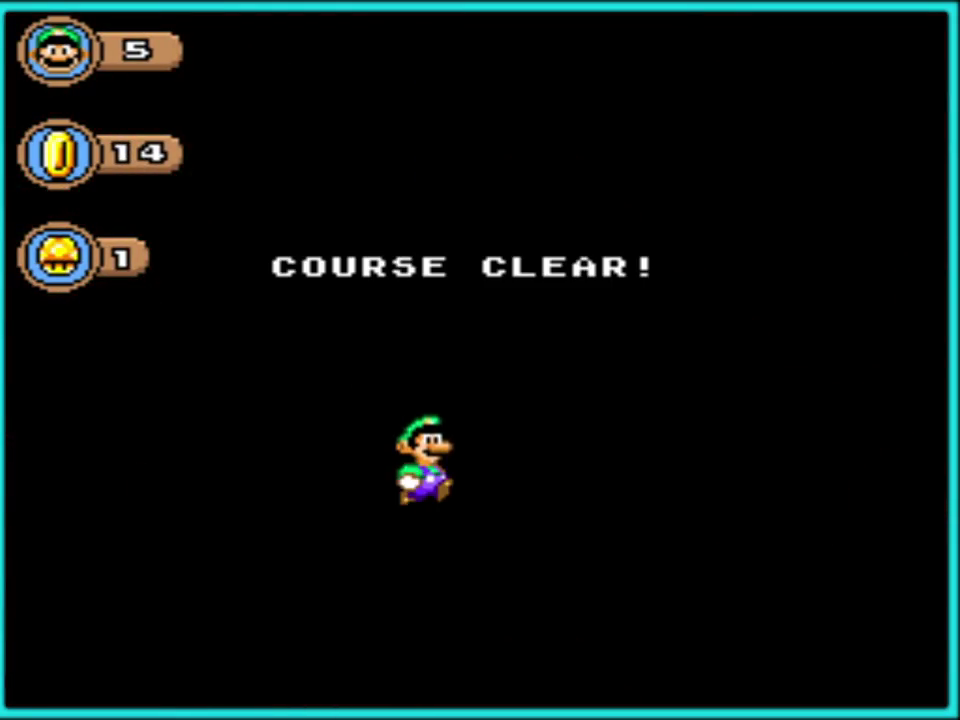
{"buttons": [], "events": [[33, "A", "down"], [133, "A", "up"], [217, "A", "down"], [300, "A", "up"], [383, "A", "down"], [467, "A", "up"]]}
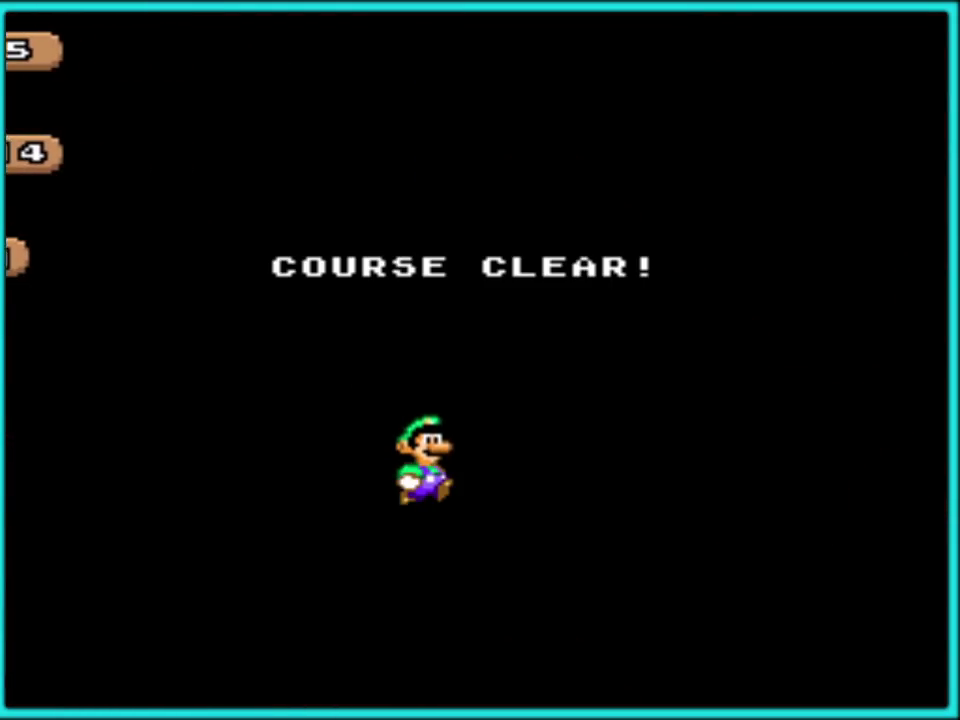
{"buttons": ["A"], "events": [[83, "A", "down"], [150, "A", "up"], [233, "A", "down"], [317, "A", "up"], [400, "A", "down"]]}
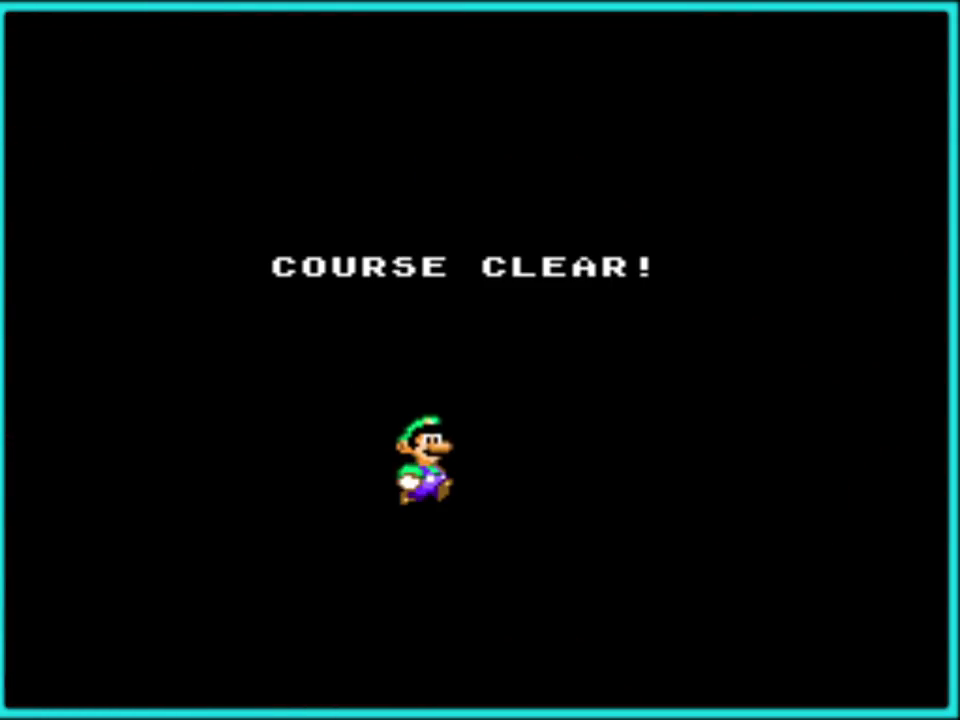
{"buttons": ["A"], "events": [[17, "A", "up"], [100, "A", "down"], [183, "A", "up"], [300, "A", "down"], [367, "A", "up"], [483, "A", "down"]]}
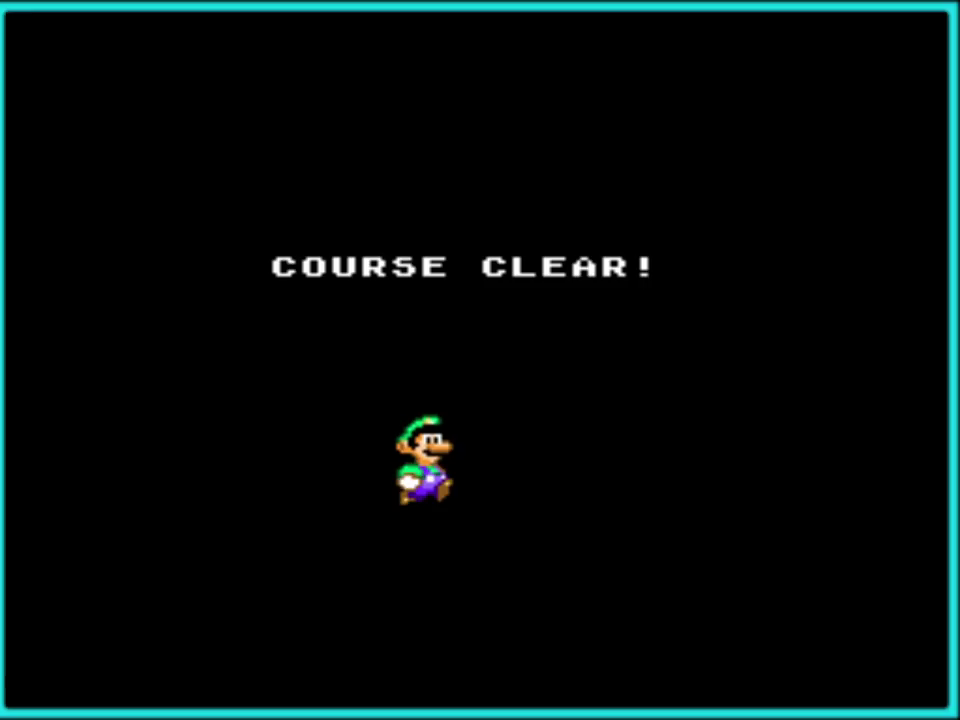
{"buttons": ["A"], "events": [[50, "A", "up"], [150, "A", "down"], [200, "A", "up"], [483, "A", "down"]]}
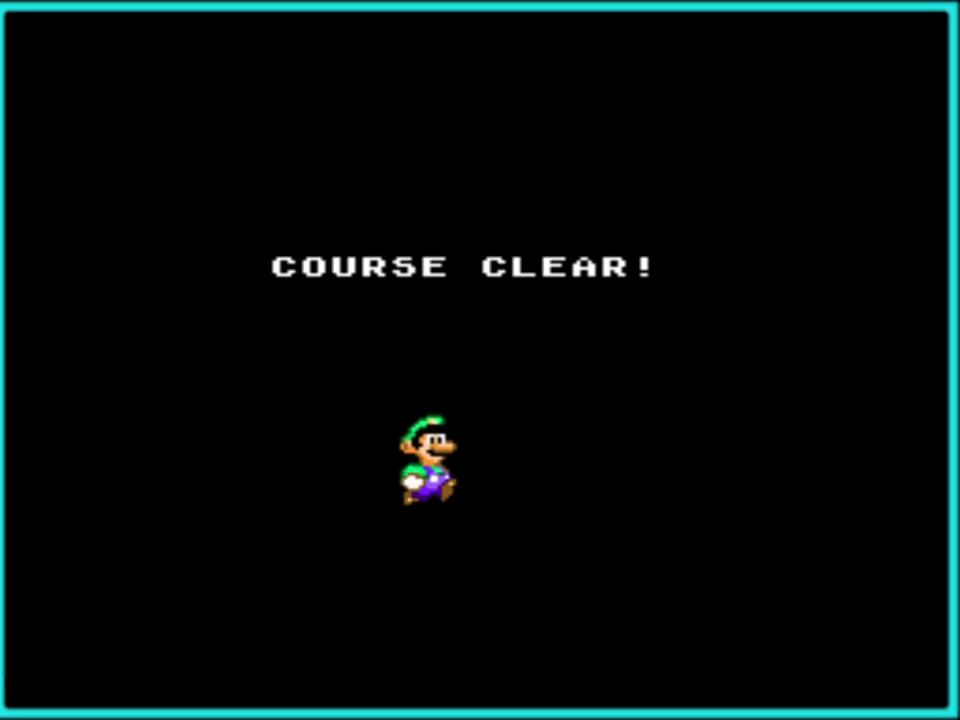
{"buttons": ["A"], "events": [[50, "A", "up"], [150, "A", "down"], [200, "A", "up"], [317, "A", "down"], [400, "A", "up"], [483, "A", "down"]]}
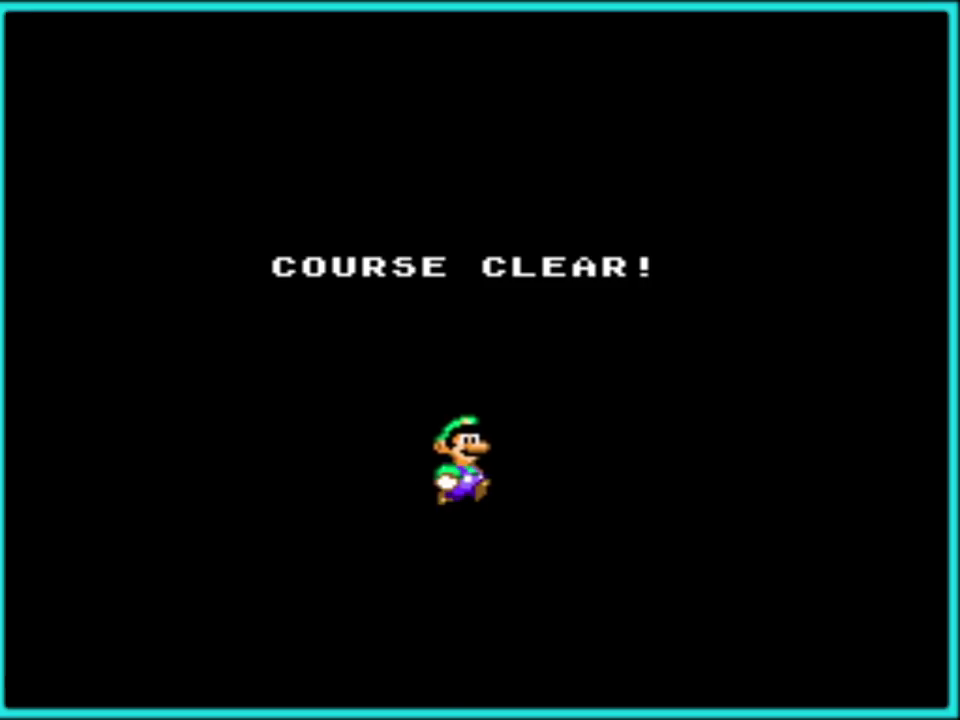
{"buttons": ["A"], "events": [[67, "A", "up"], [150, "A", "down"], [233, "A", "up"], [500, "A", "down"]]}
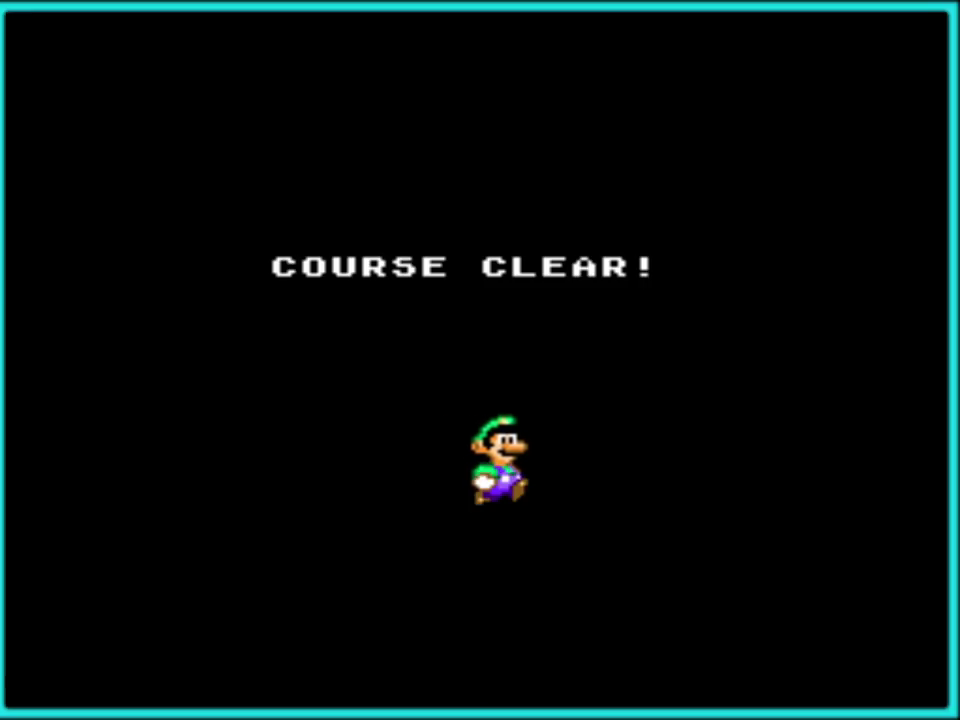
{"buttons": [], "events": [[67, "A", "up"], [183, "A", "down"], [267, "A", "up"], [350, "A", "down"], [417, "A", "up"]]}
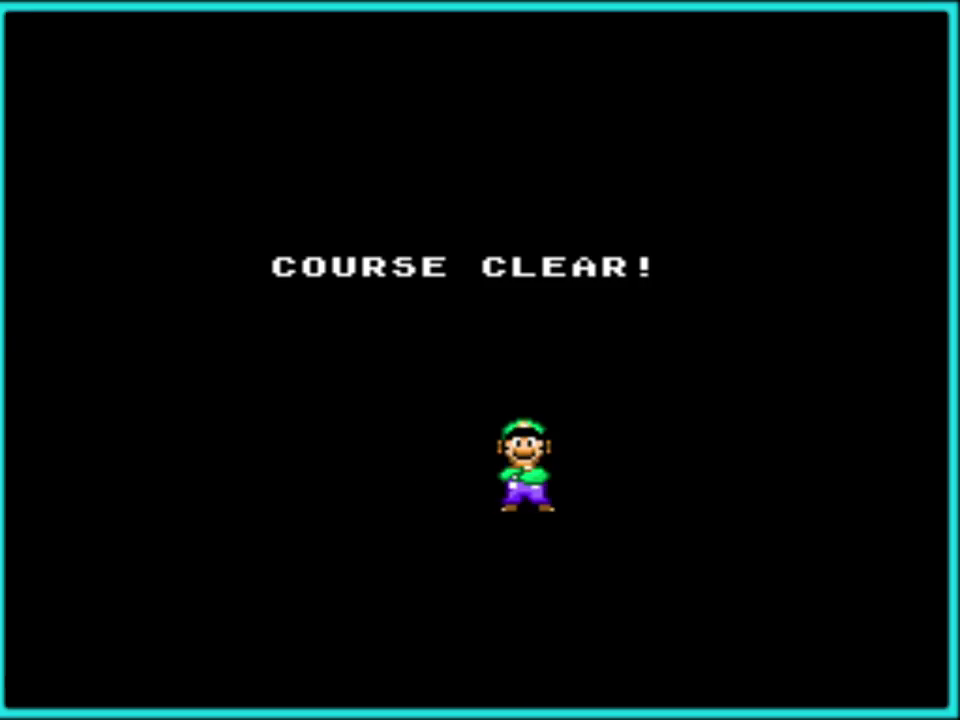
{"buttons": [], "events": [[17, "A", "down"], [83, "A", "up"], [183, "A", "down"], [233, "A", "up"], [350, "A", "down"], [417, "A", "up"]]}
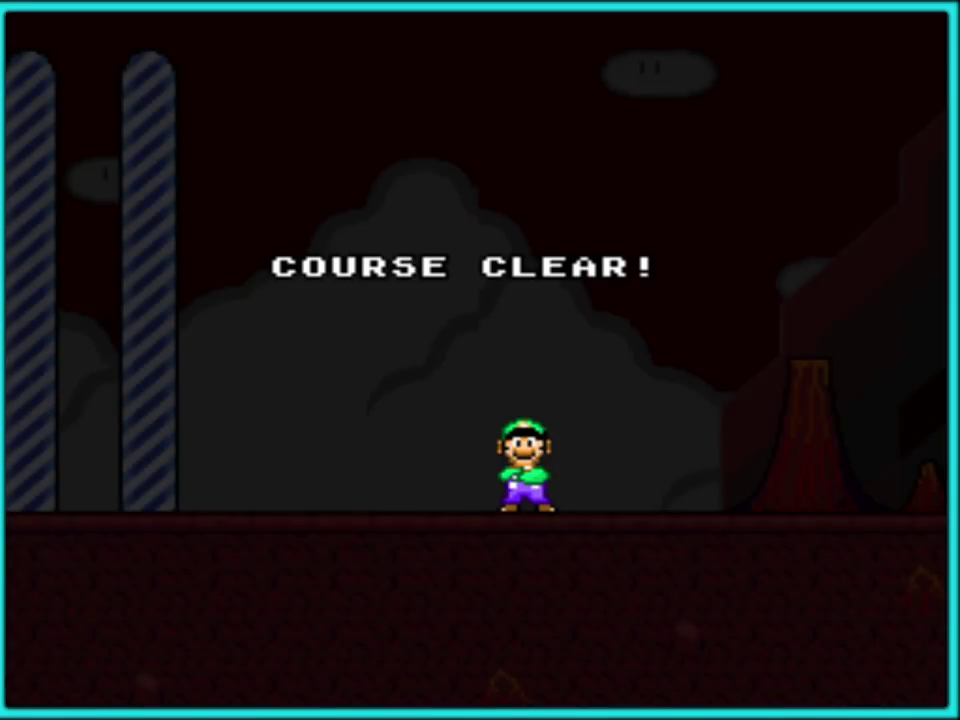
{"buttons": [], "events": [[17, "A", "down"], [100, "A", "up"], [167, "A", "down"], [250, "A", "up"], [367, "A", "down"], [433, "A", "up"]]}
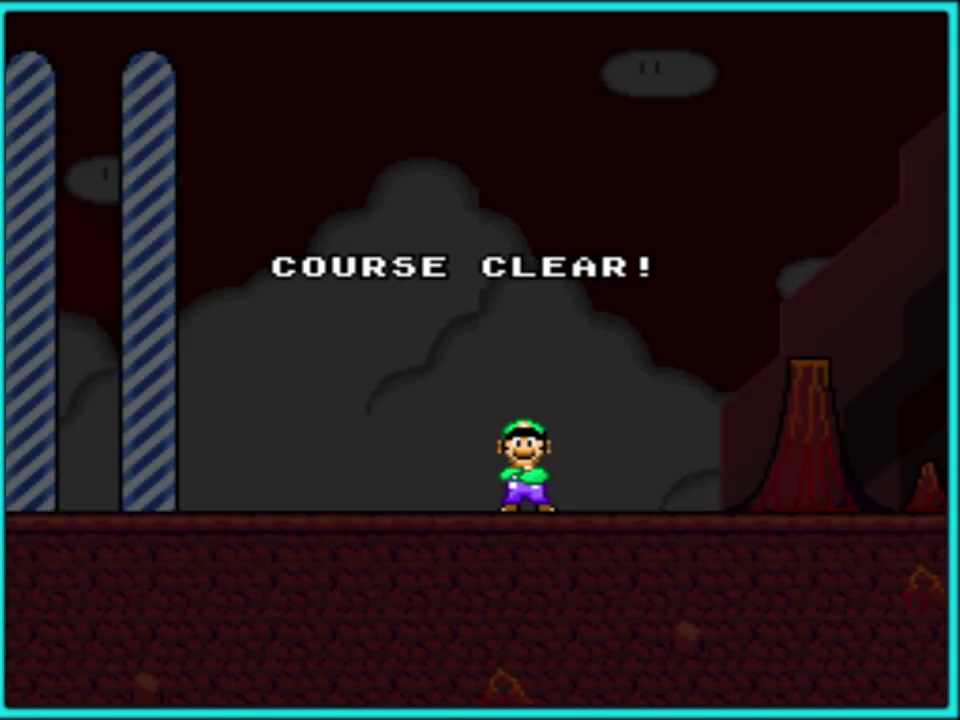
{"buttons": [], "events": [[50, "A", "down"], [117, "A", "up"], [200, "A", "down"], [300, "A", "up"], [383, "A", "down"], [450, "A", "up"]]}
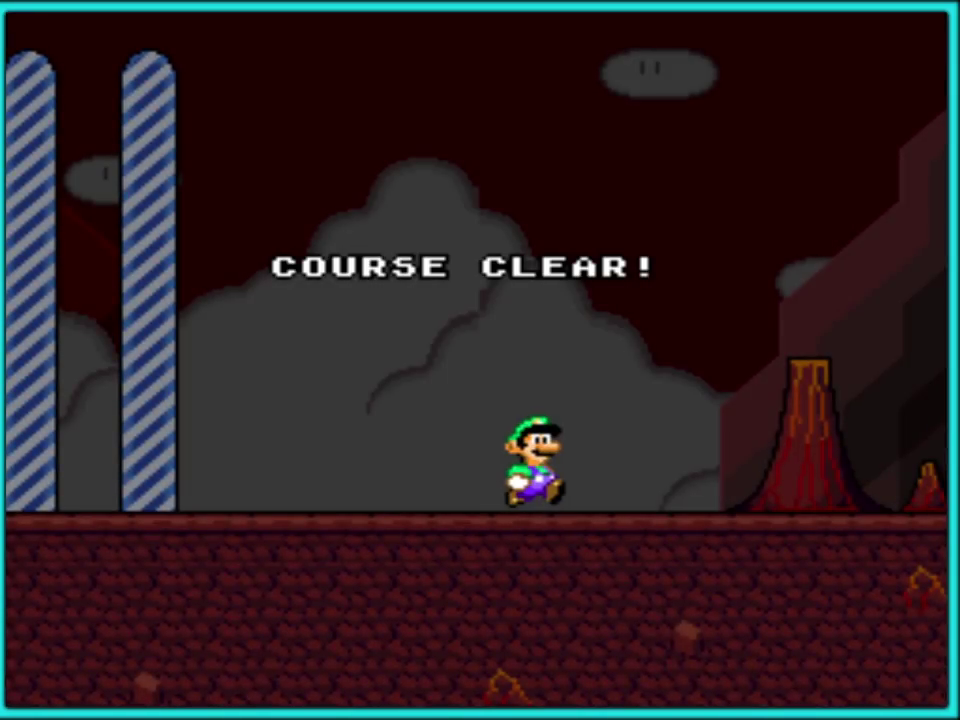
{"buttons": [], "events": [[100, "A", "down"], [150, "A", "up"], [383, "A", "down"], [467, "A", "up"]]}
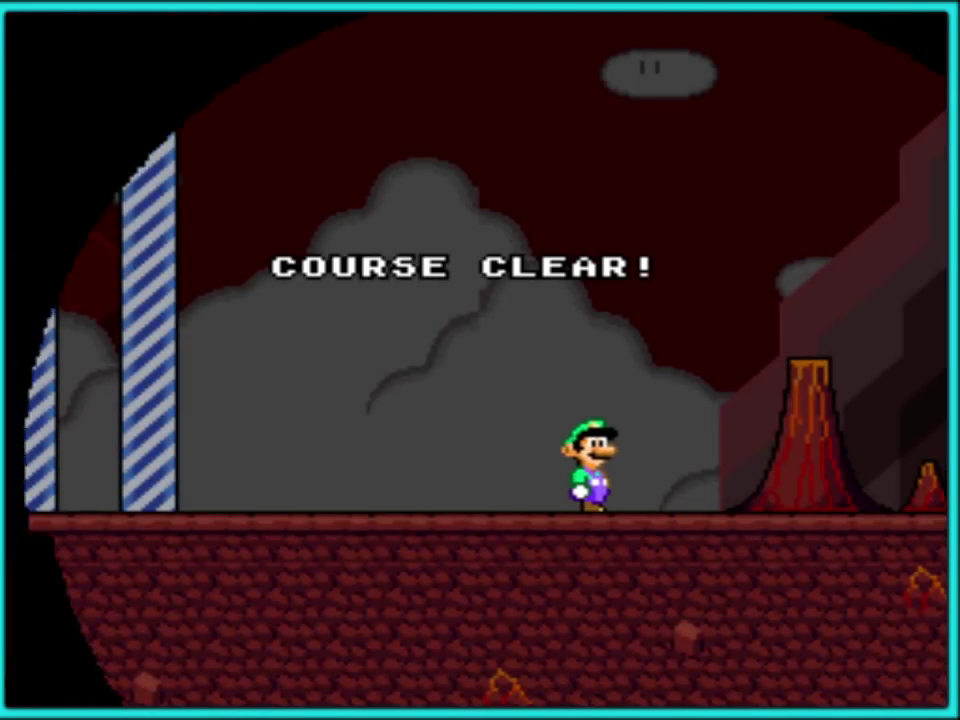
{"buttons": ["A"], "events": [[67, "A", "down"], [133, "A", "up"], [217, "A", "down"], [350, "A", "up"], [467, "A", "down"]]}
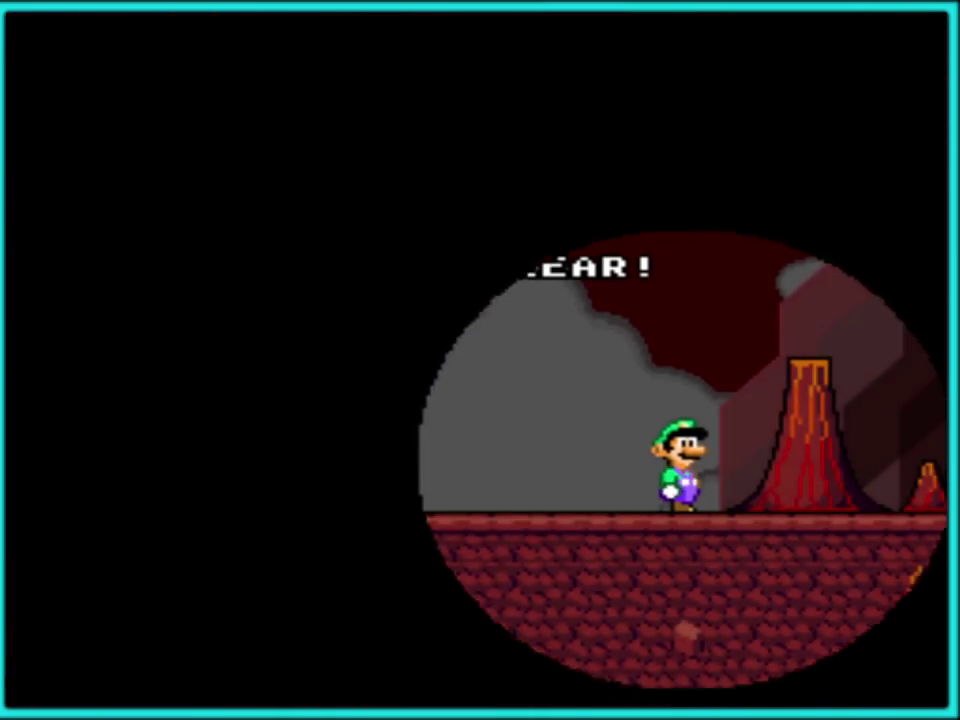
{"buttons": [], "events": [[33, "A", "up"], [117, "A", "down"], [167, "A", "up"], [250, "A", "down"], [333, "A", "up"], [400, "A", "down"], [500, "A", "up"]]}
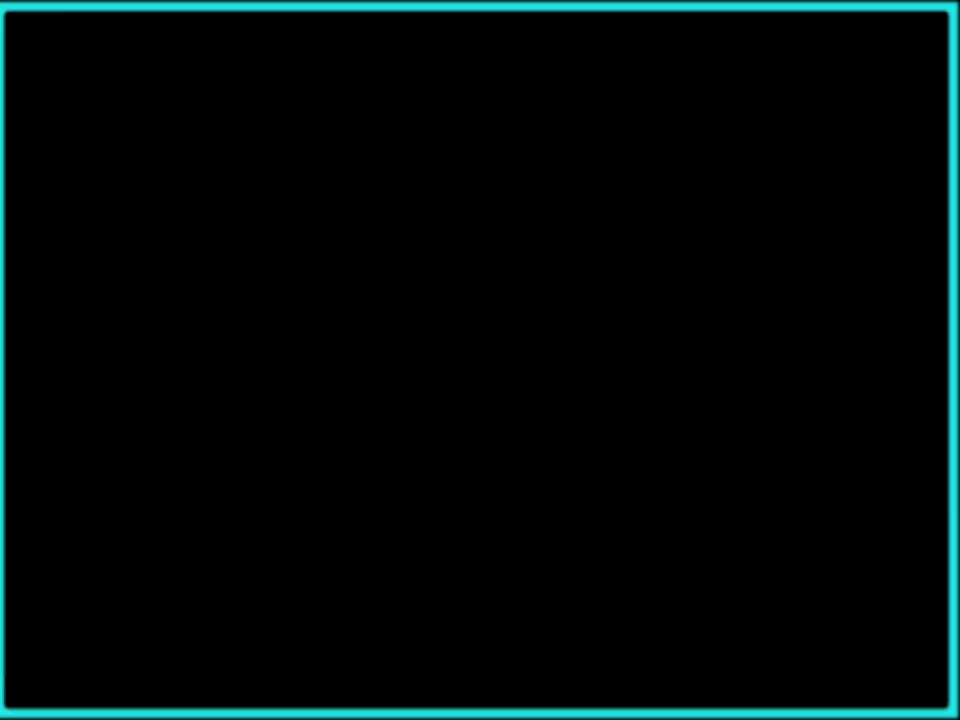
{"buttons": ["A"], "events": [[100, "A", "down"], [183, "A", "up"], [300, "A", "down"], [383, "A", "up"], [483, "A", "down"]]}
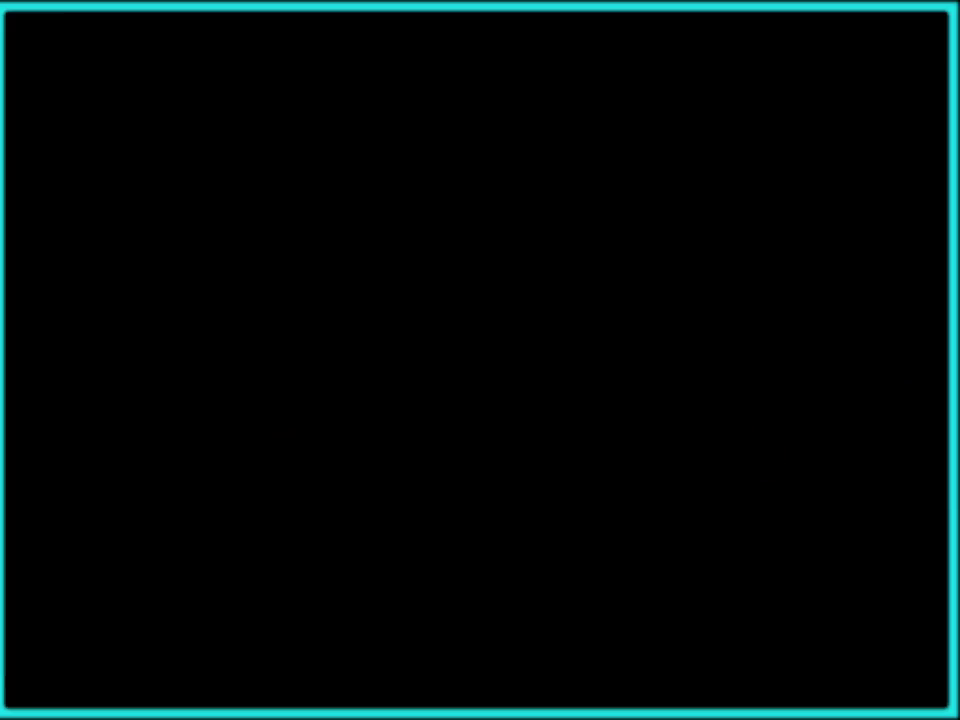
{"buttons": [], "events": [[67, "A", "up"], [167, "A", "down"], [267, "A", "up"], [333, "A", "down"], [450, "A", "up"]]}
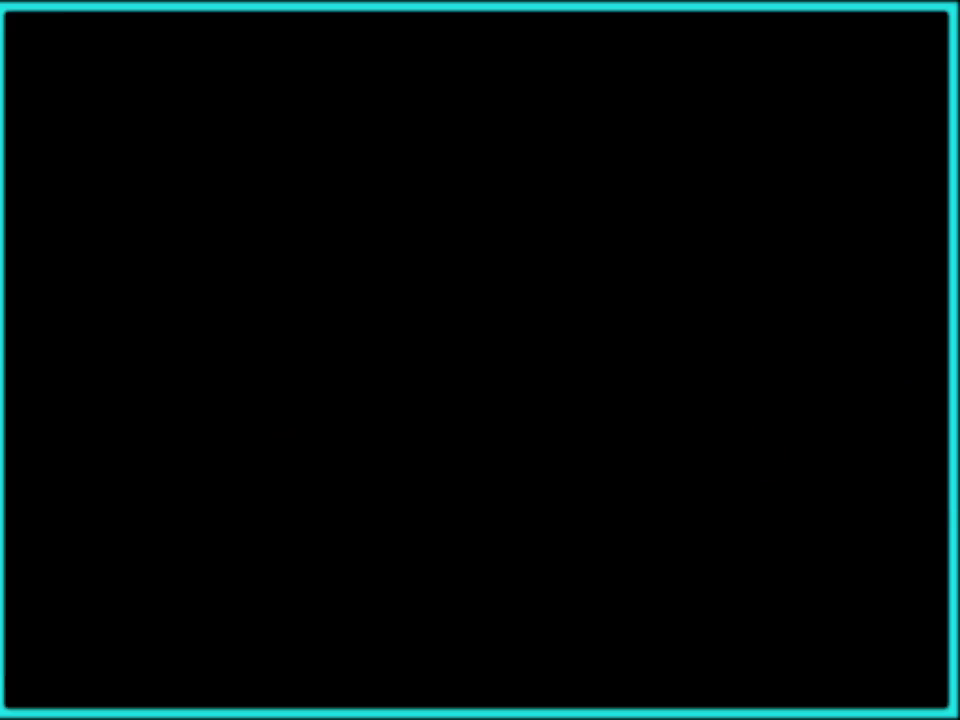
{"buttons": ["A"], "events": [[33, "A", "down"], [133, "A", "up"], [200, "A", "down"], [333, "A", "up"], [417, "A", "down"]]}
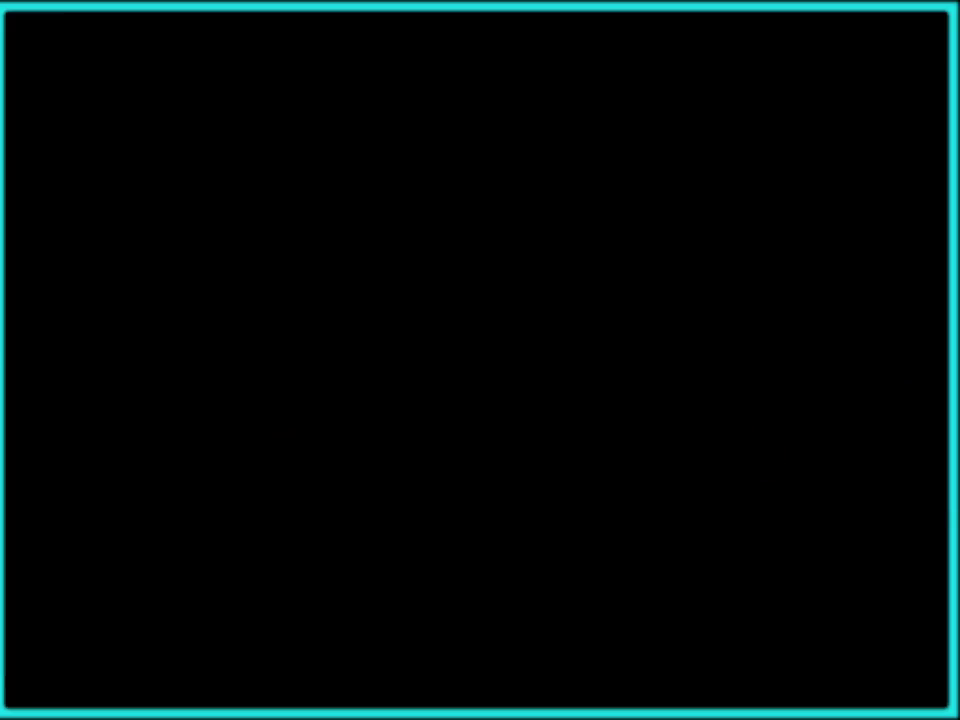
{"buttons": ["A"], "events": [[33, "A", "up"], [100, "A", "down"], [183, "A", "up"], [267, "A", "down"], [367, "A", "up"], [433, "A", "down"]]}
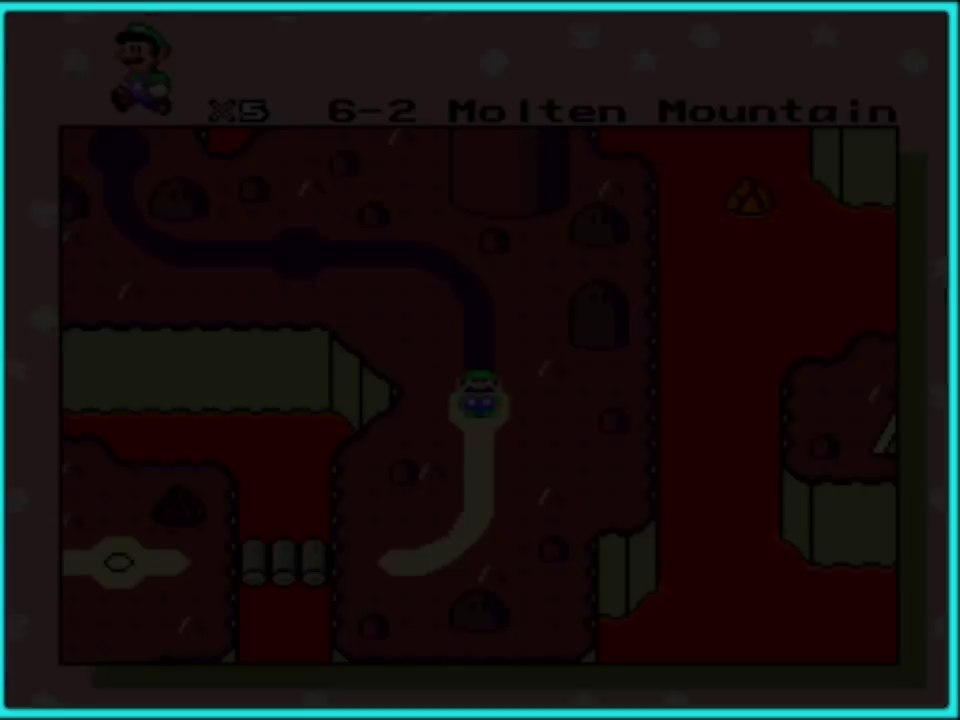
{"buttons": [], "events": [[33, "A", "up"], [300, "A", "down"], [367, "A", "up"]]}
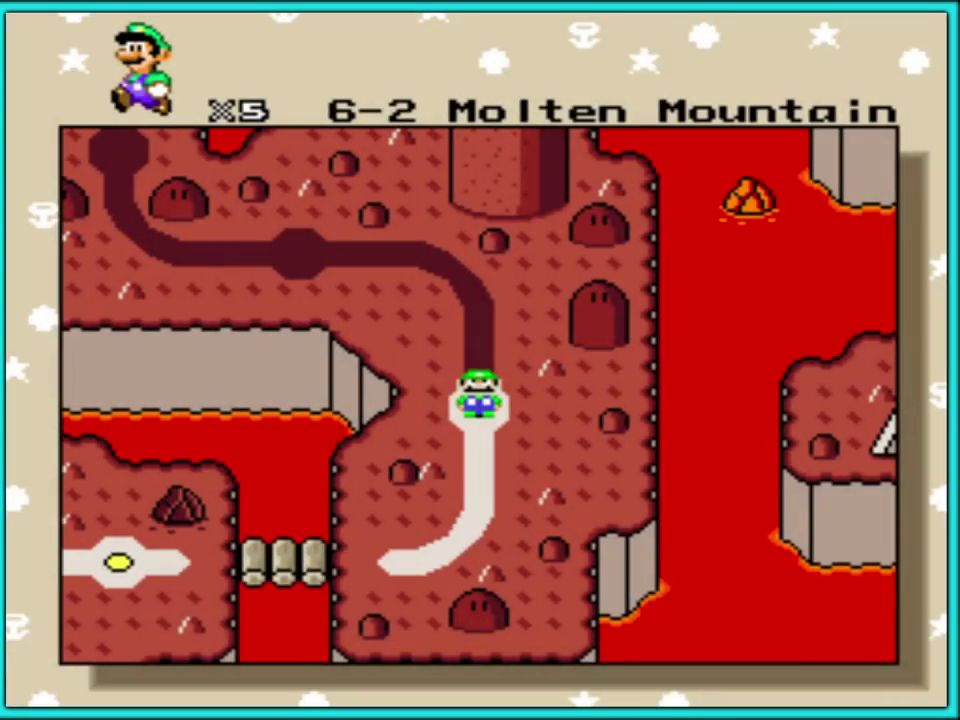
{"buttons": [], "events": []}
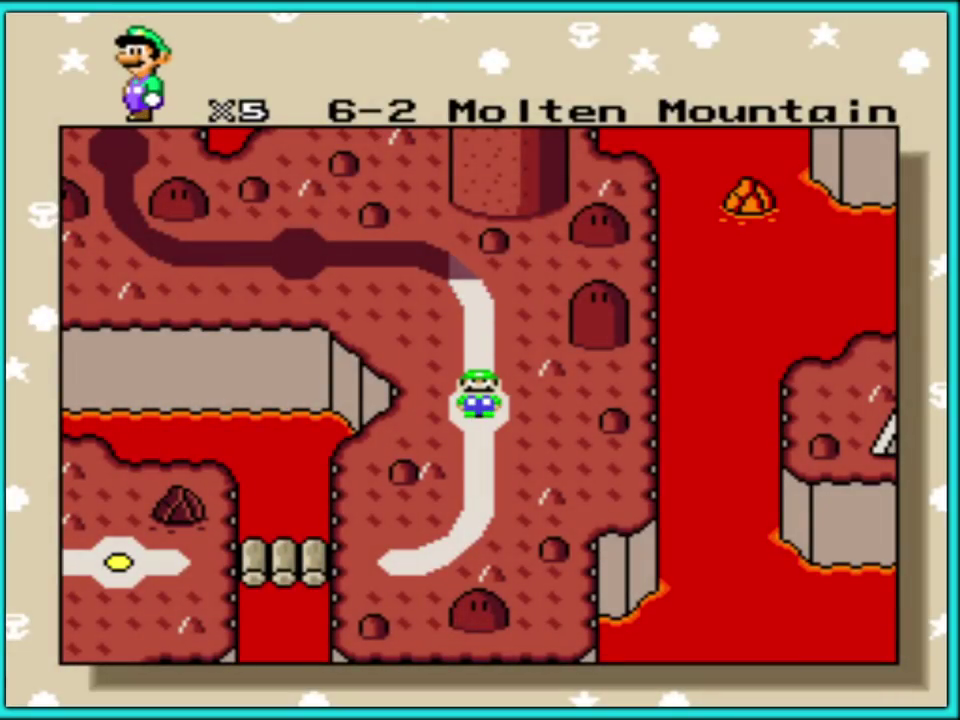
{"buttons": [], "events": []}
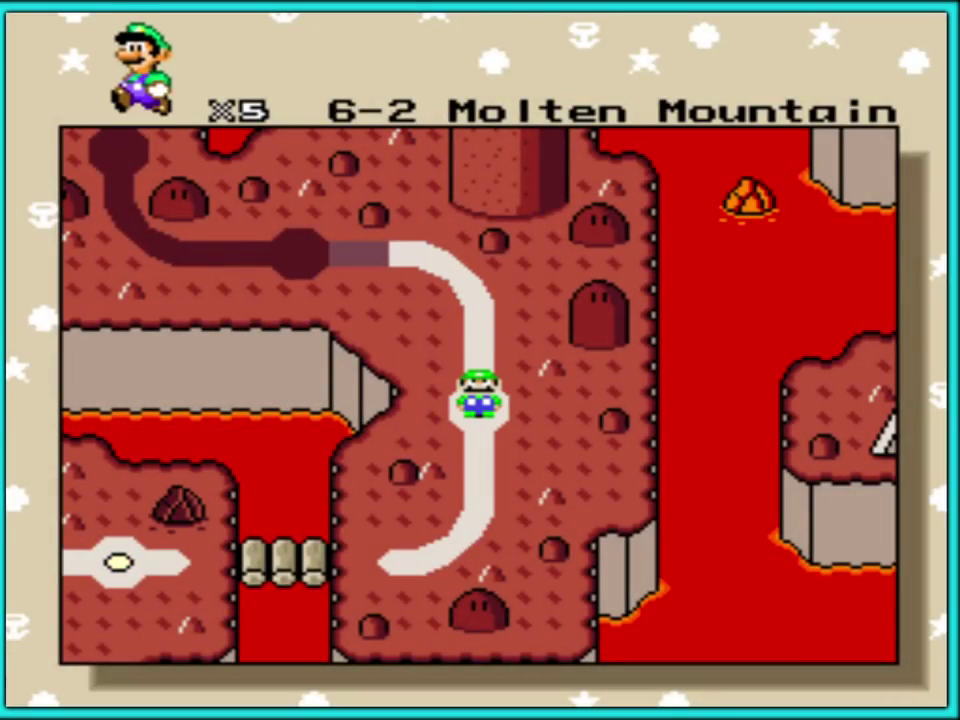
{"buttons": [], "events": []}
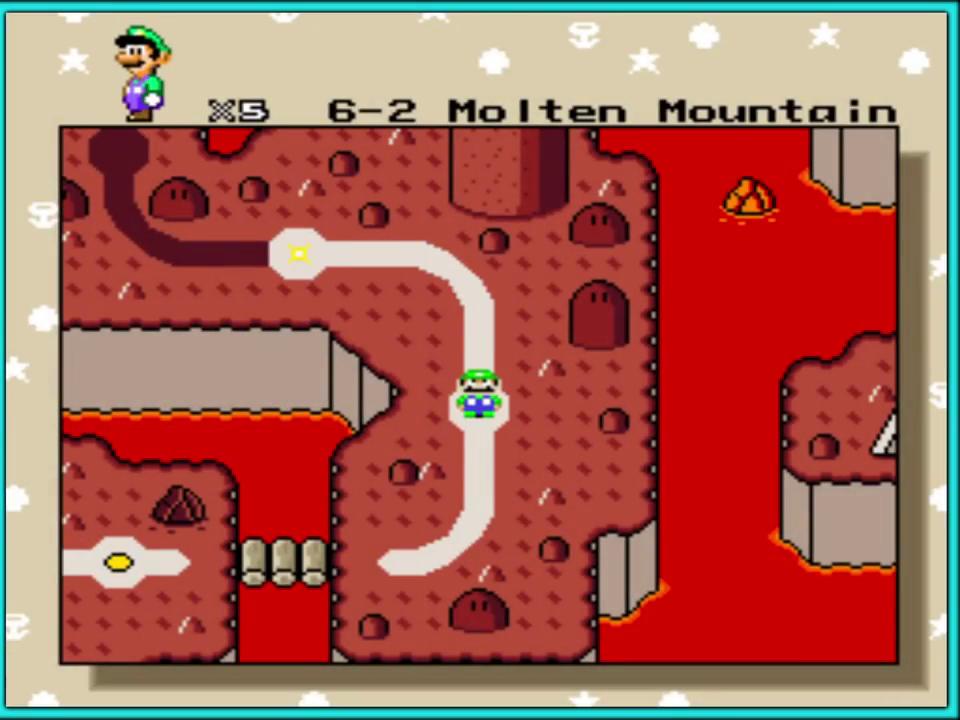
{"buttons": ["A"], "events": [[500, "A", "down"]]}
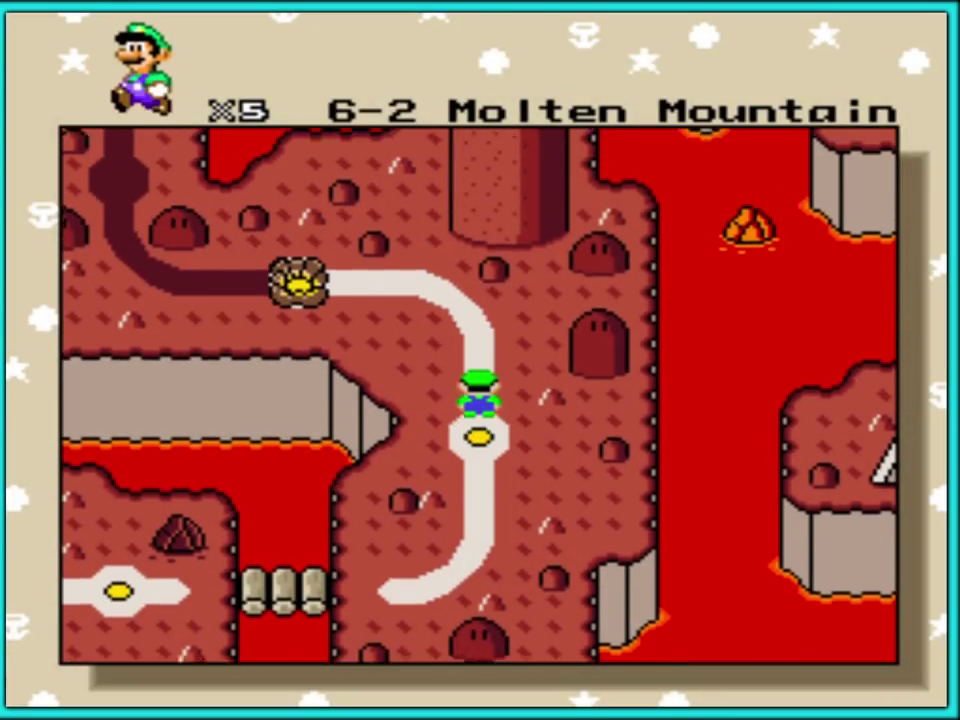
{"buttons": [], "events": [[117, "A", "up"], [183, "A", "down"], [300, "A", "up"], [367, "A", "down"], [450, "A", "up"]]}
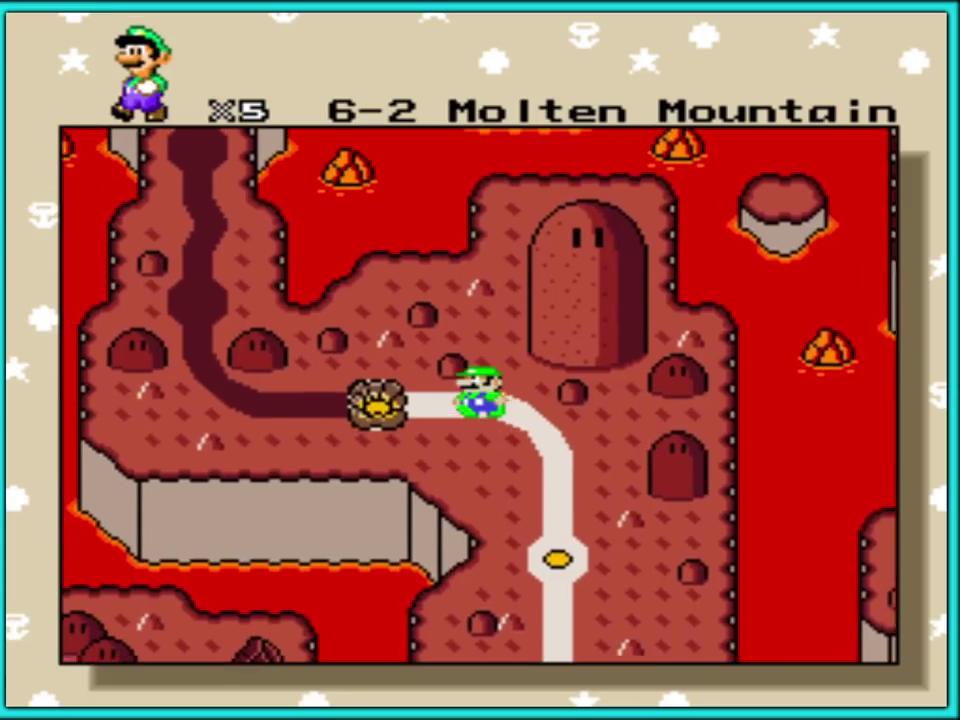
{"buttons": ["A"], "events": [[17, "A", "down"], [100, "A", "up"], [167, "A", "down"], [250, "A", "up"], [350, "A", "down"], [400, "A", "up"], [483, "A", "down"]]}
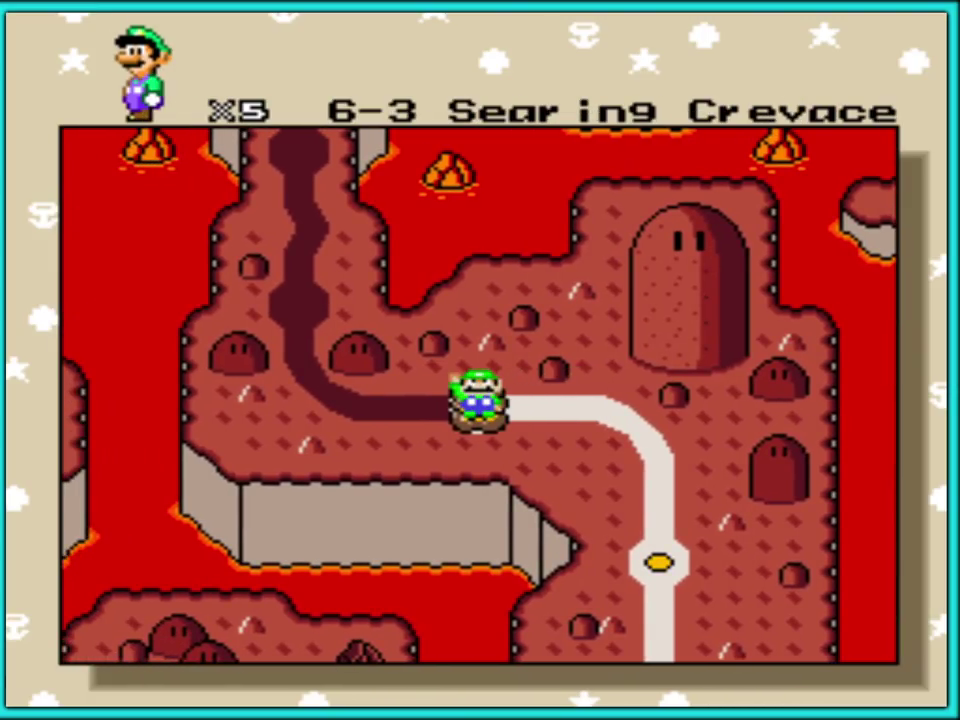
{"buttons": ["A"], "events": [[200, "A", "up"], [283, "A", "down"], [367, "A", "up"], [433, "A", "down"]]}